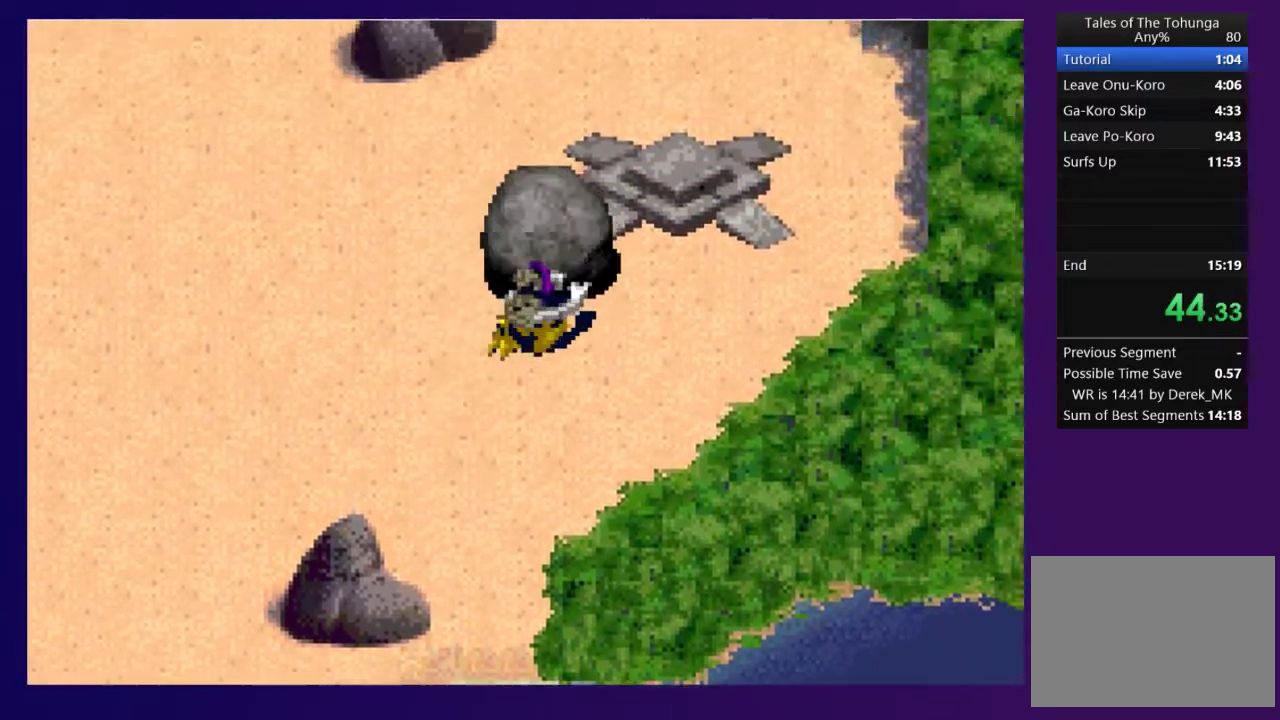
Gameplay with a controller (PlayStation layout); each line is a JSON object with the inputs held at the frame after it. "events" lists button and stick changes between this image and that frame as [ms after this image, input, new state], when the widget could be followed in between. Not read: L3 R3 left_stick right_stick.
{"buttons": ["CROSS", "DPAD_UP", "DPAD_RIGHT"], "events": []}
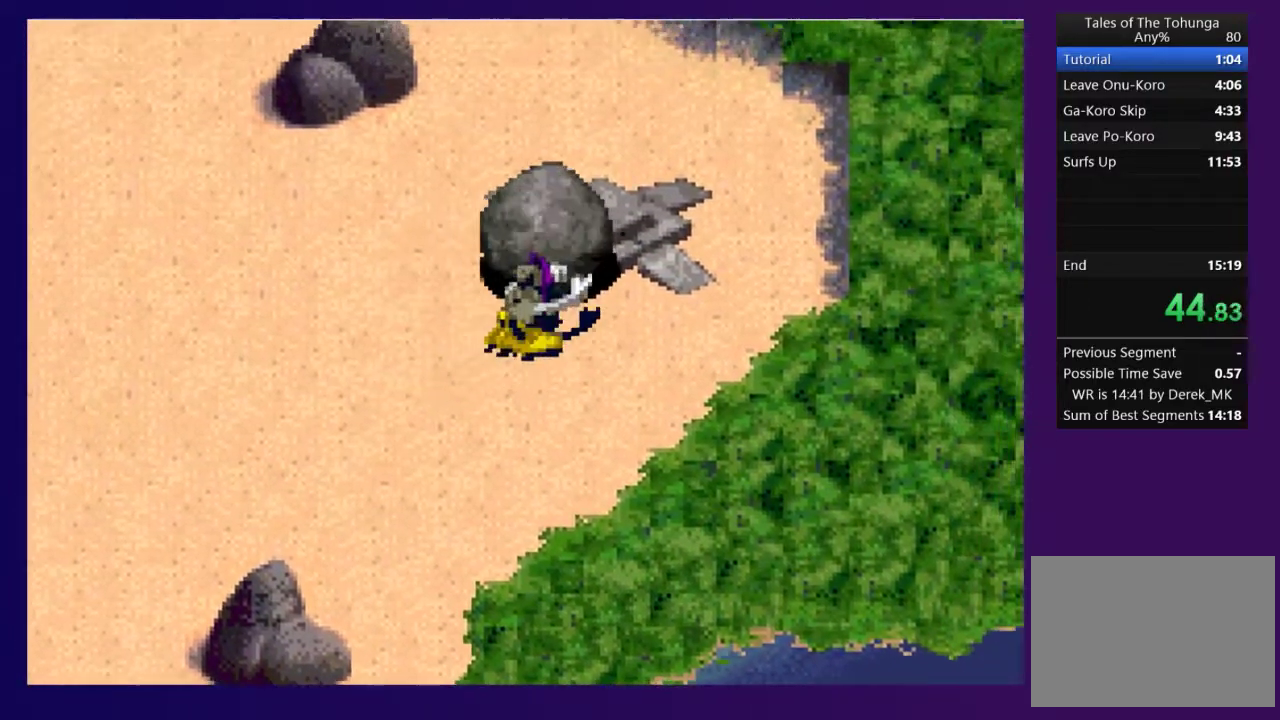
{"buttons": ["DPAD_LEFT"], "events": [[83, "DPAD_RIGHT", "up"], [100, "DPAD_LEFT", "down"], [117, "DPAD_UP", "up"], [133, "CROSS", "up"]]}
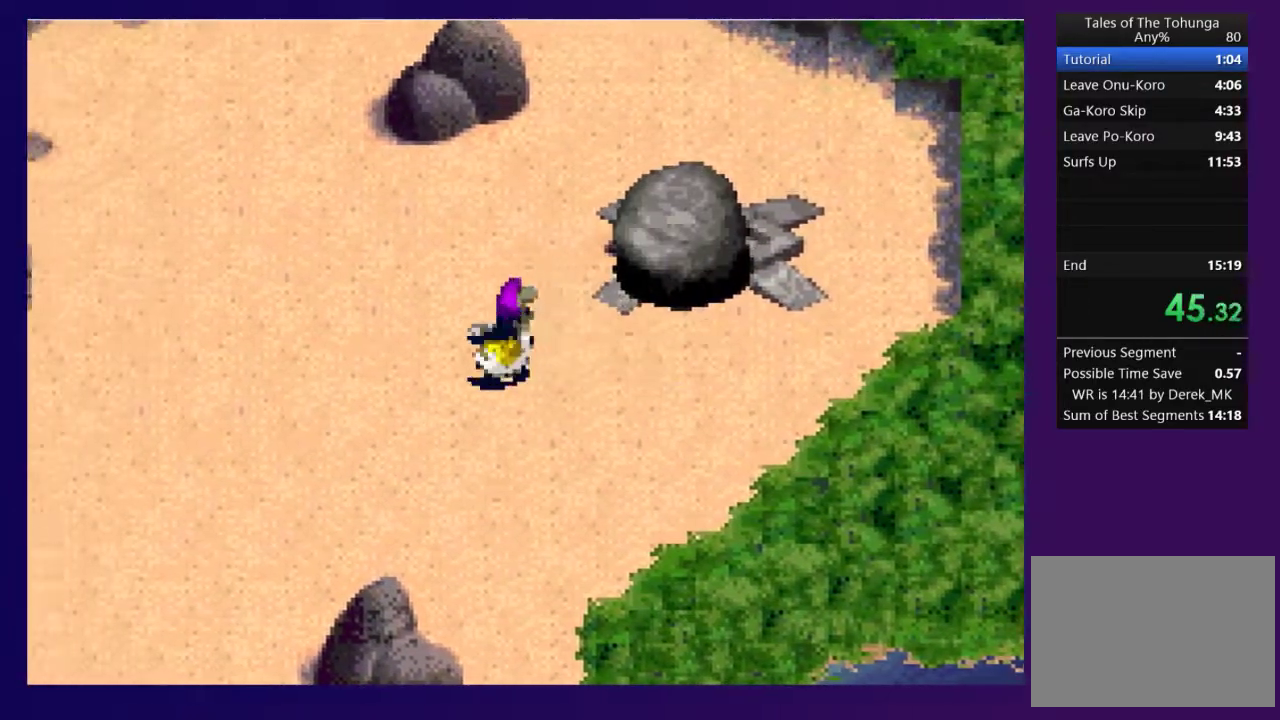
{"buttons": ["DPAD_UP", "DPAD_LEFT"], "events": [[17, "DPAD_UP", "down"], [183, "SQUARE", "down"], [400, "SQUARE", "up"]]}
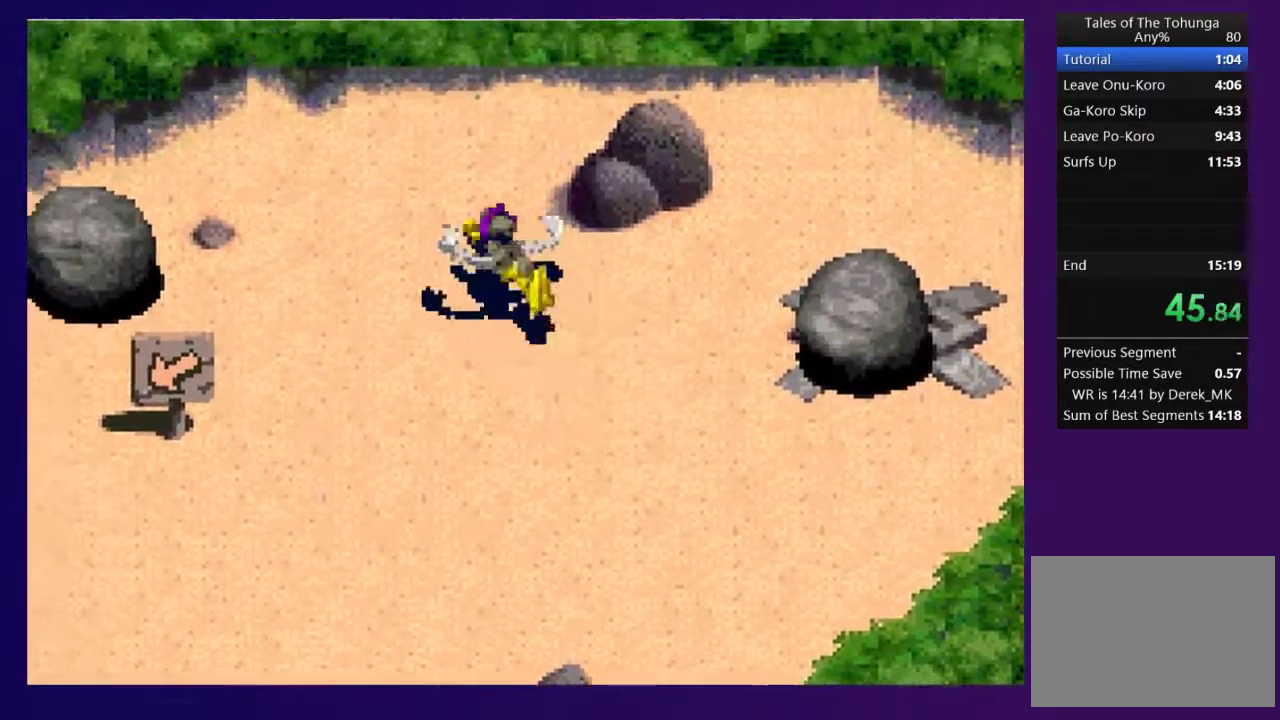
{"buttons": ["DPAD_UP", "DPAD_LEFT"], "events": []}
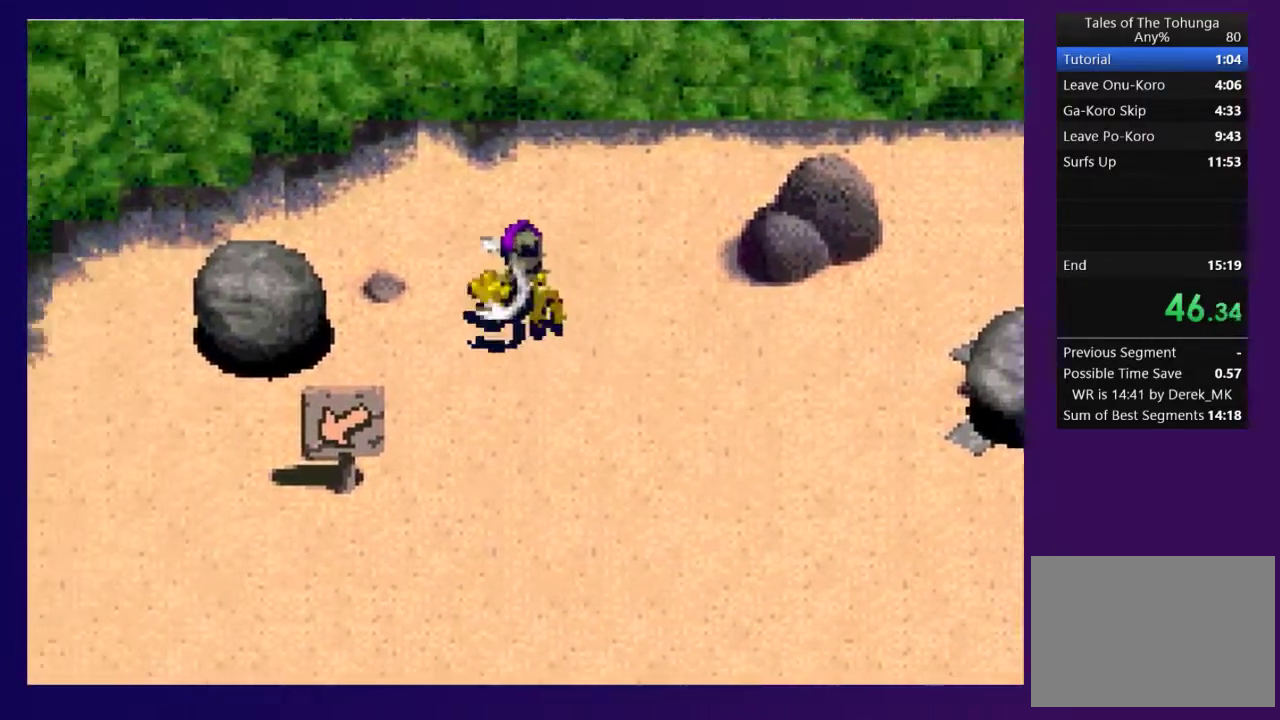
{"buttons": ["DPAD_DOWN", "DPAD_LEFT"], "events": [[267, "DPAD_UP", "up"], [367, "DPAD_DOWN", "down"]]}
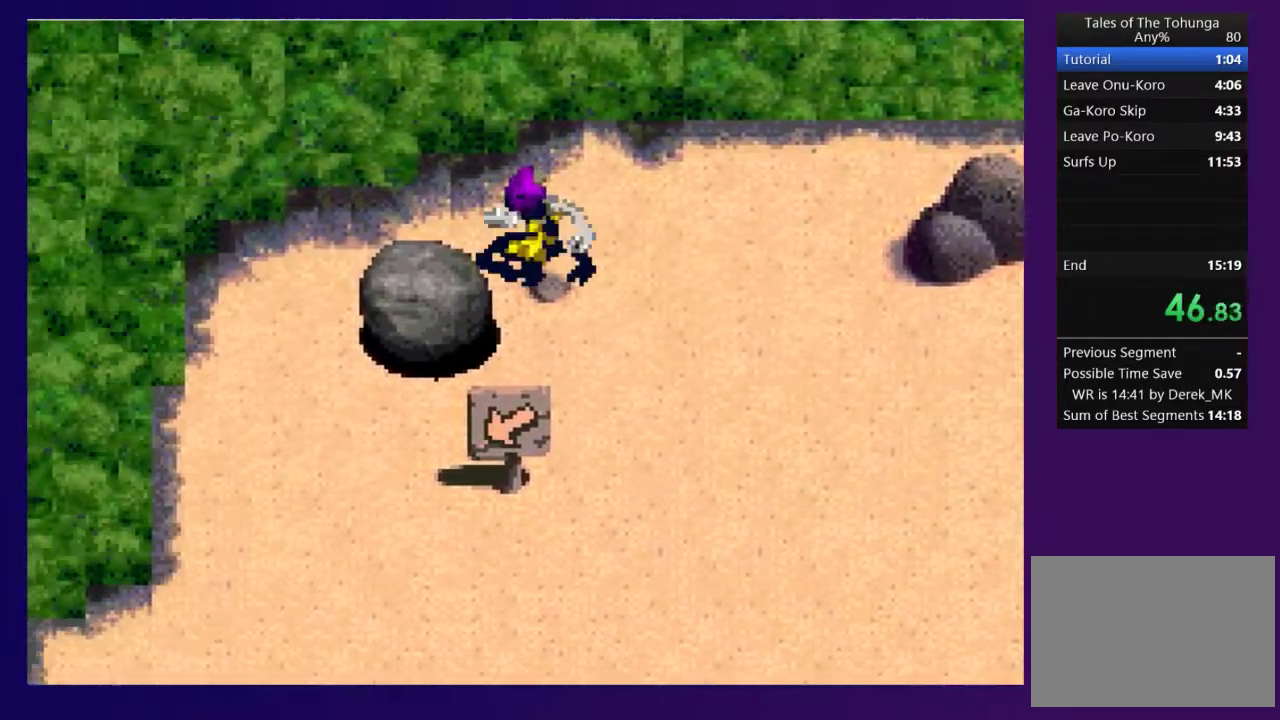
{"buttons": ["CROSS", "DPAD_LEFT"], "events": [[33, "CROSS", "down"], [500, "DPAD_DOWN", "up"]]}
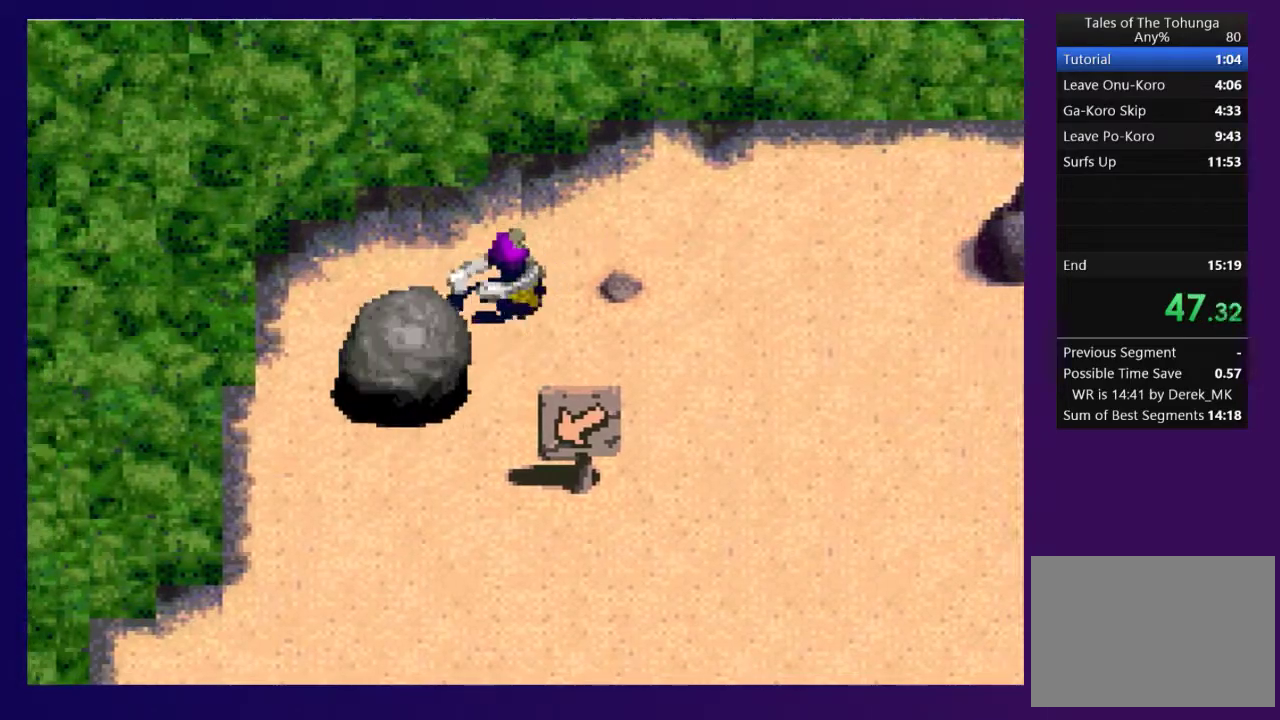
{"buttons": ["CROSS", "DPAD_DOWN"], "events": [[83, "CROSS", "up"], [150, "DPAD_UP", "down"], [250, "DPAD_UP", "up"], [333, "DPAD_DOWN", "down"], [350, "DPAD_LEFT", "up"], [417, "CROSS", "down"]]}
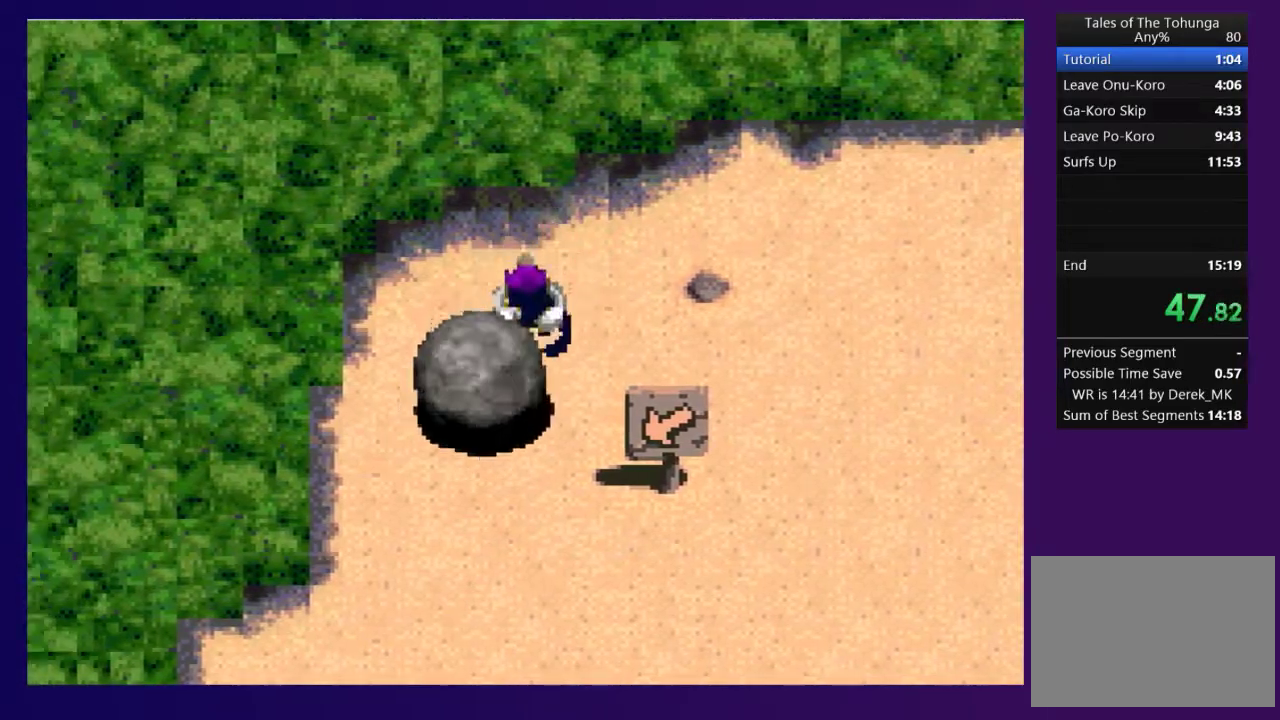
{"buttons": ["CROSS", "DPAD_DOWN"], "events": []}
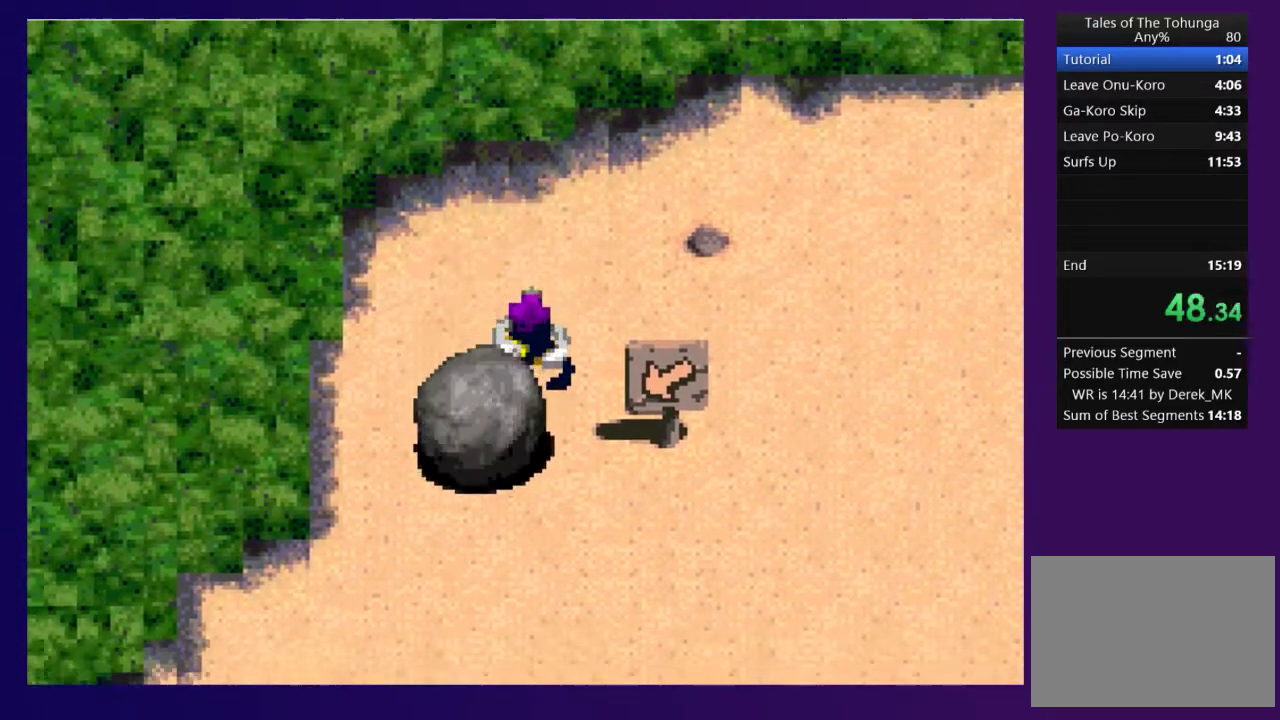
{"buttons": ["CROSS", "DPAD_DOWN"], "events": []}
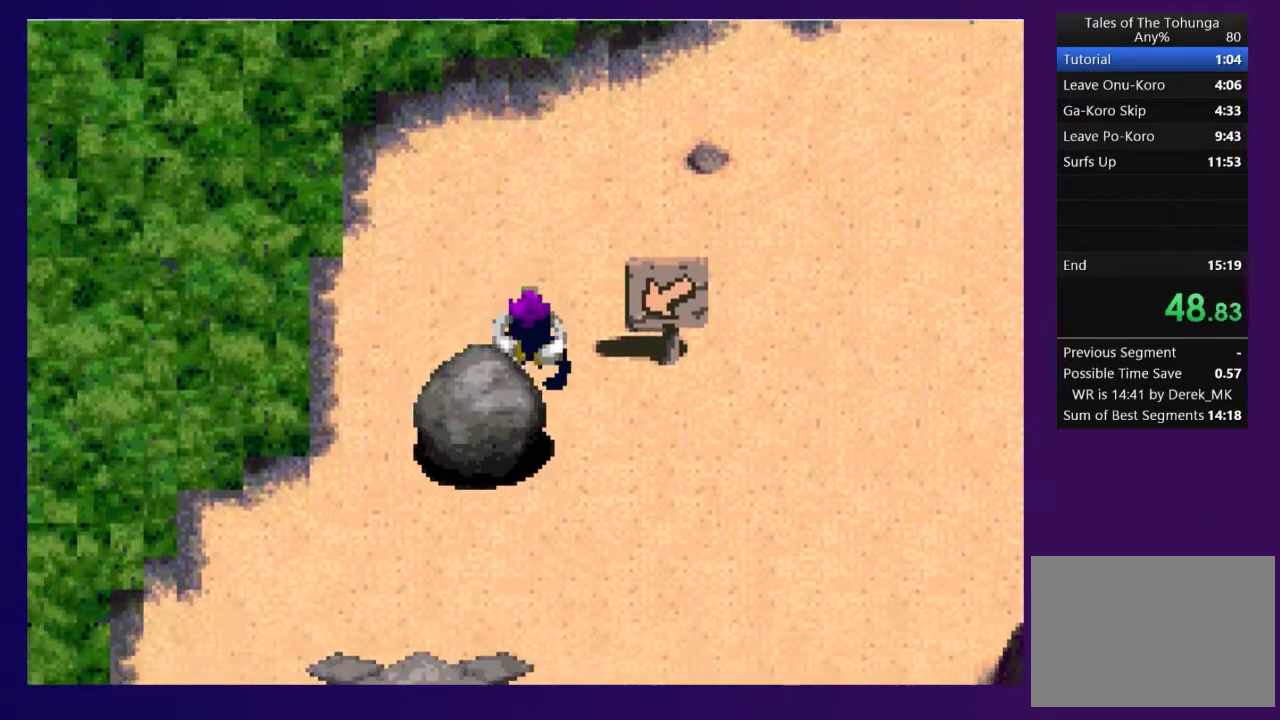
{"buttons": ["CROSS", "DPAD_DOWN"], "events": []}
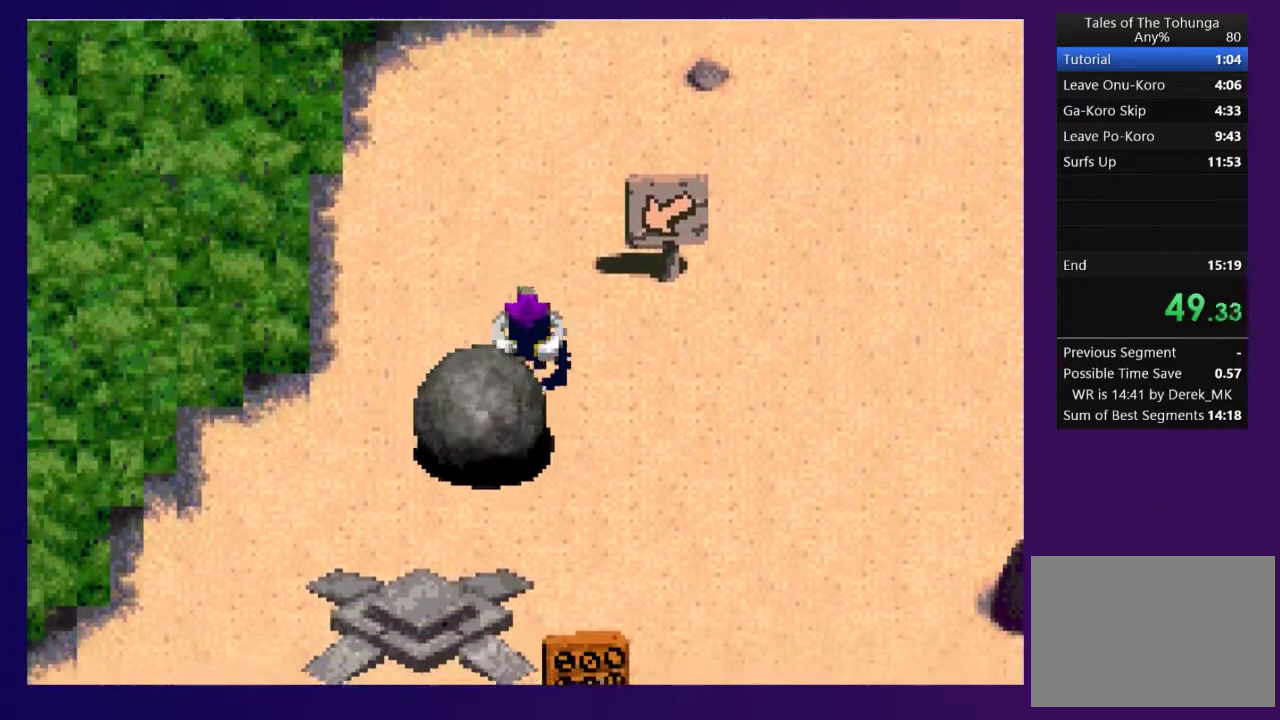
{"buttons": ["CROSS", "DPAD_DOWN"], "events": []}
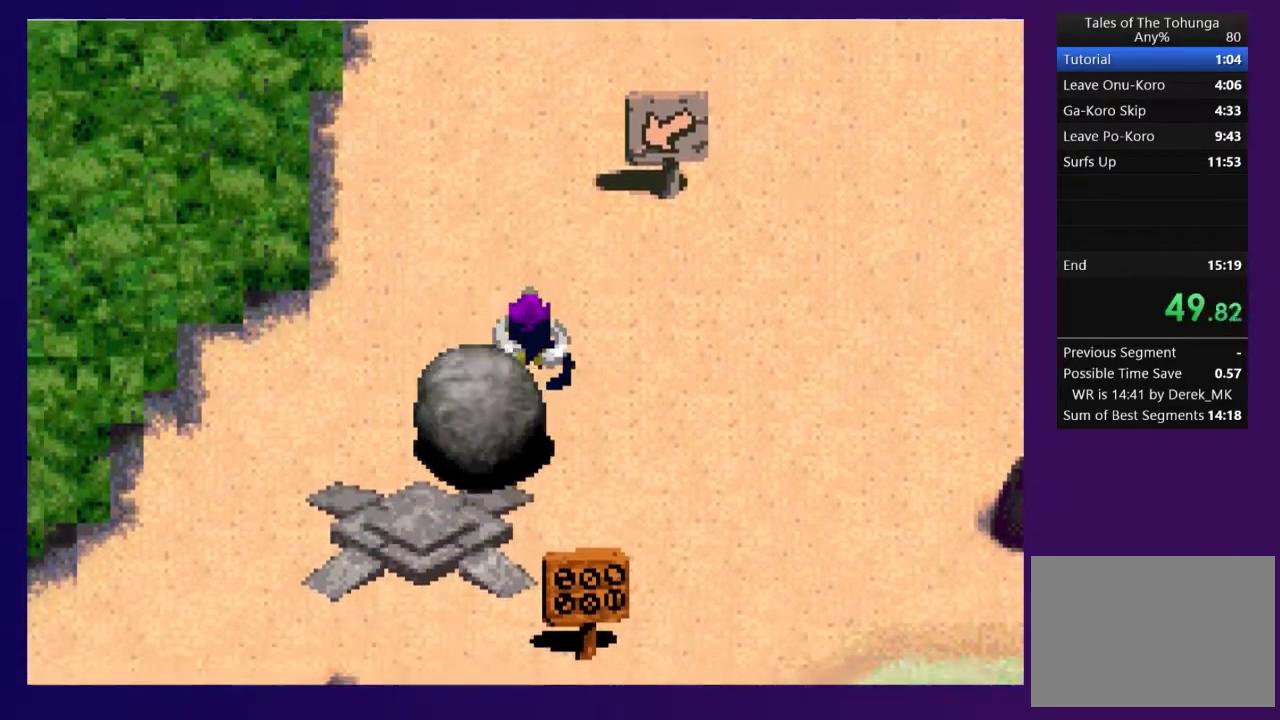
{"buttons": ["DPAD_LEFT"], "events": [[100, "CROSS", "up"], [117, "DPAD_DOWN", "up"], [133, "DPAD_LEFT", "down"]]}
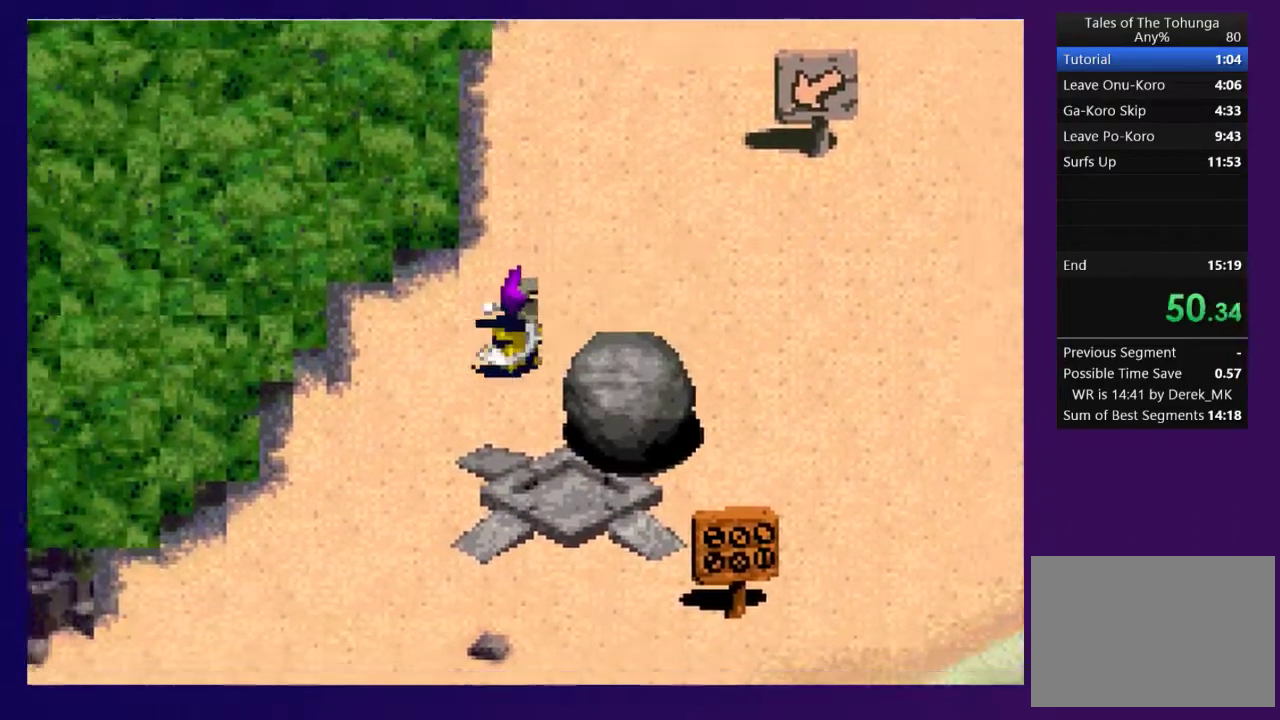
{"buttons": ["DPAD_DOWN", "DPAD_LEFT"], "events": [[33, "DPAD_DOWN", "down"], [33, "DPAD_LEFT", "up"], [417, "DPAD_LEFT", "down"]]}
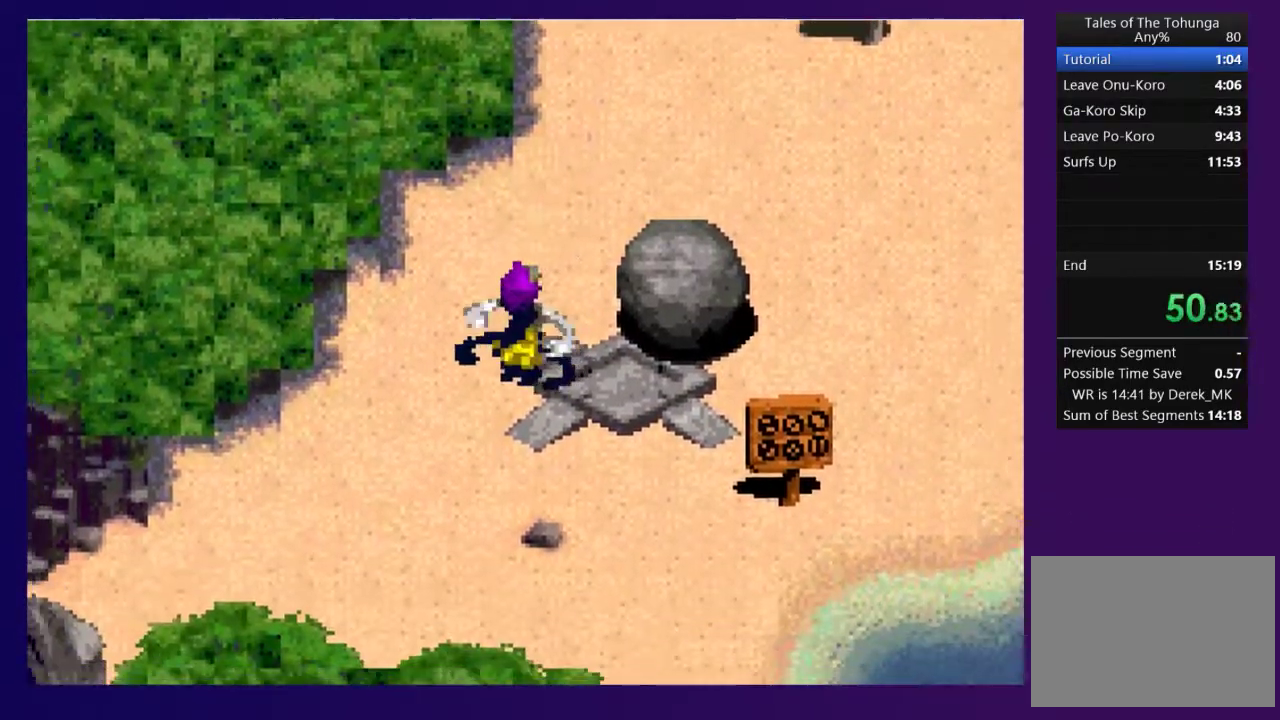
{"buttons": ["DPAD_DOWN", "DPAD_LEFT"], "events": []}
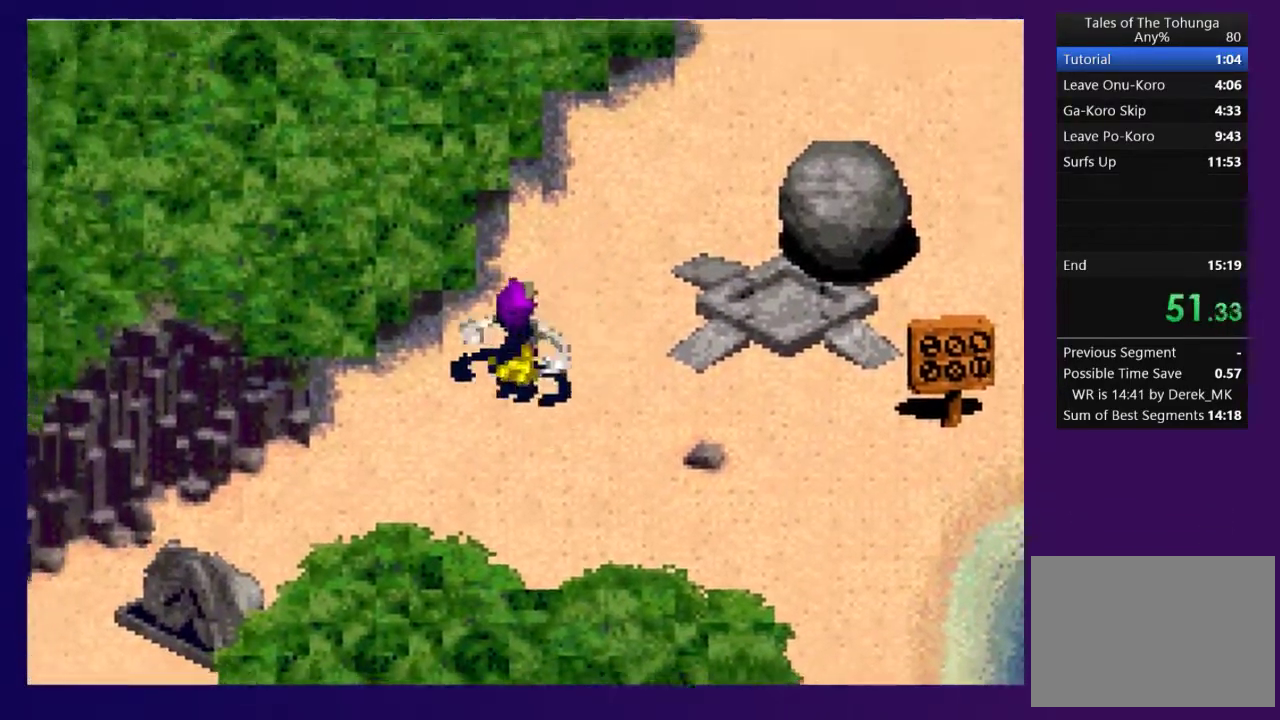
{"buttons": ["DPAD_DOWN", "DPAD_LEFT"], "events": []}
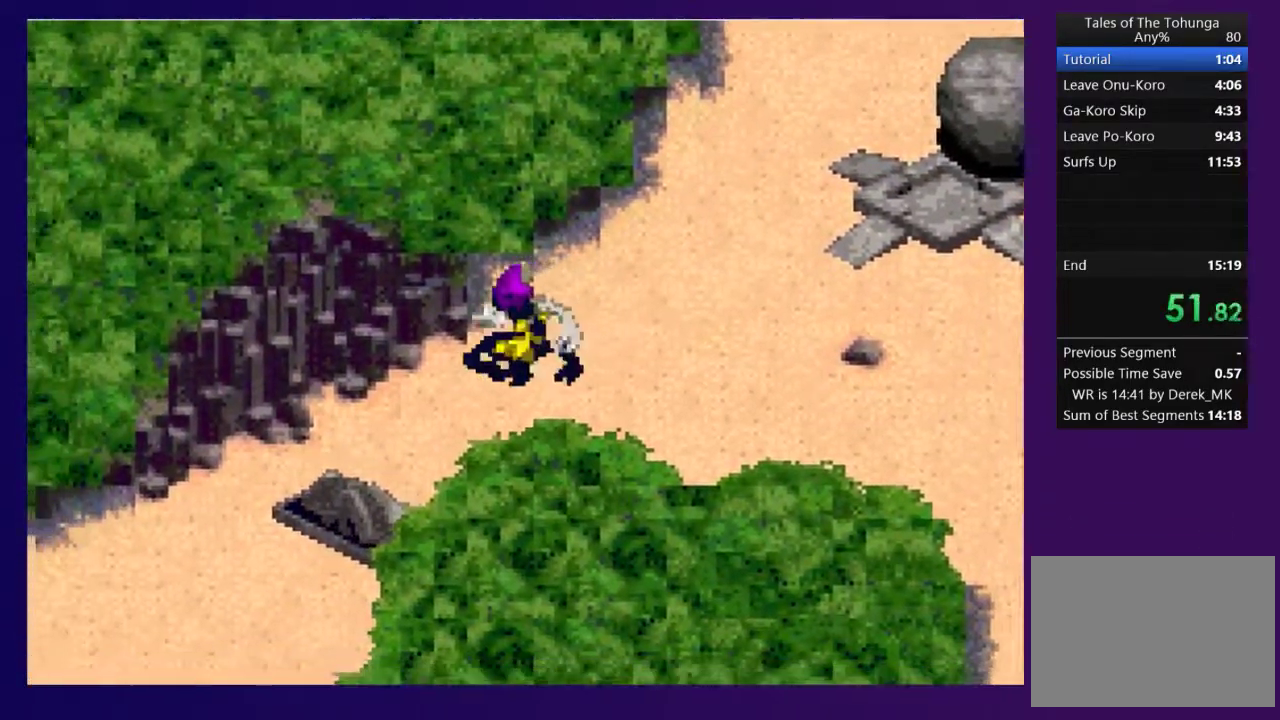
{"buttons": ["DPAD_DOWN", "DPAD_LEFT"], "events": [[183, "DPAD_LEFT", "up"], [333, "DPAD_LEFT", "down"], [350, "DPAD_DOWN", "up"], [467, "DPAD_DOWN", "down"]]}
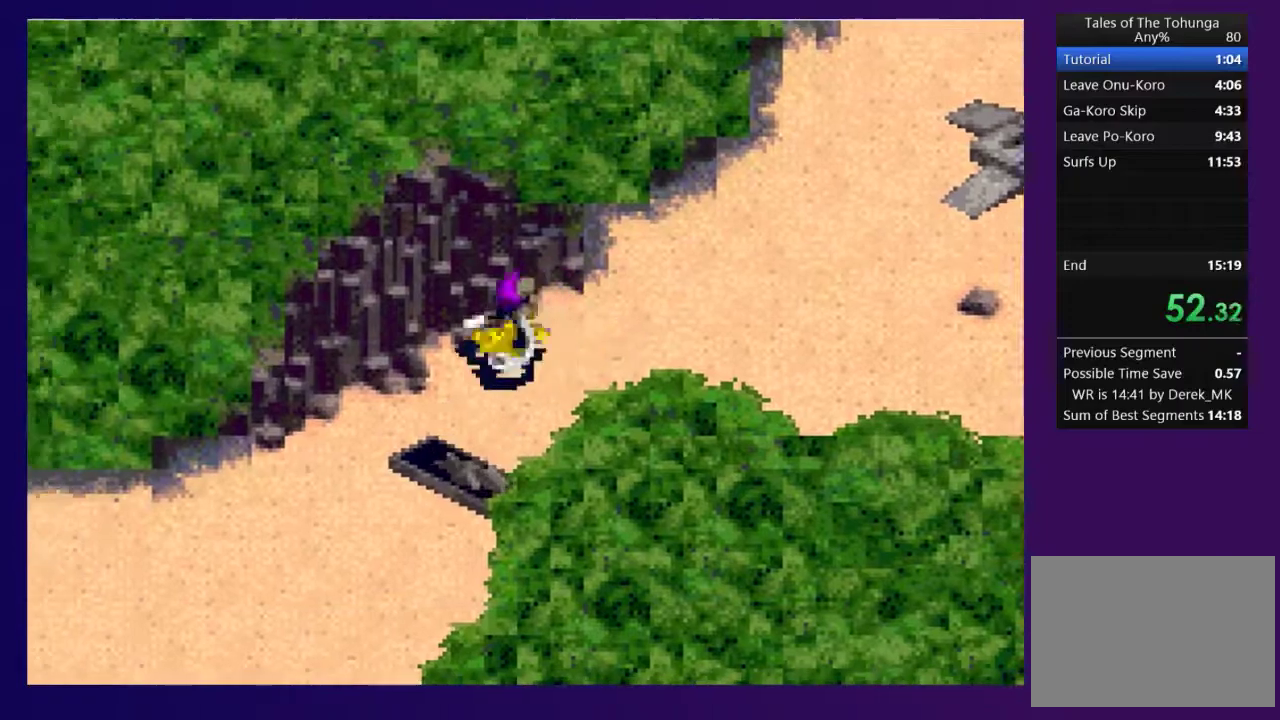
{"buttons": ["DPAD_DOWN", "DPAD_LEFT"], "events": [[17, "DPAD_LEFT", "up"], [483, "DPAD_LEFT", "down"]]}
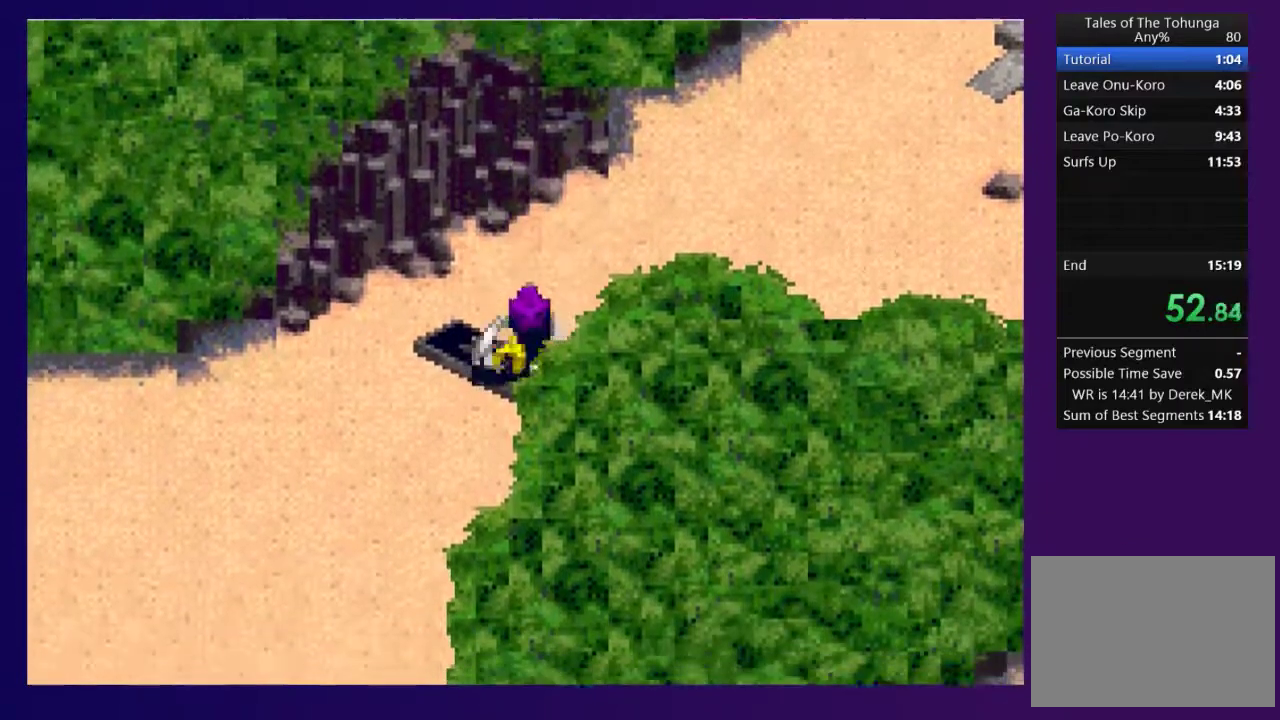
{"buttons": ["DPAD_DOWN", "DPAD_LEFT"], "events": []}
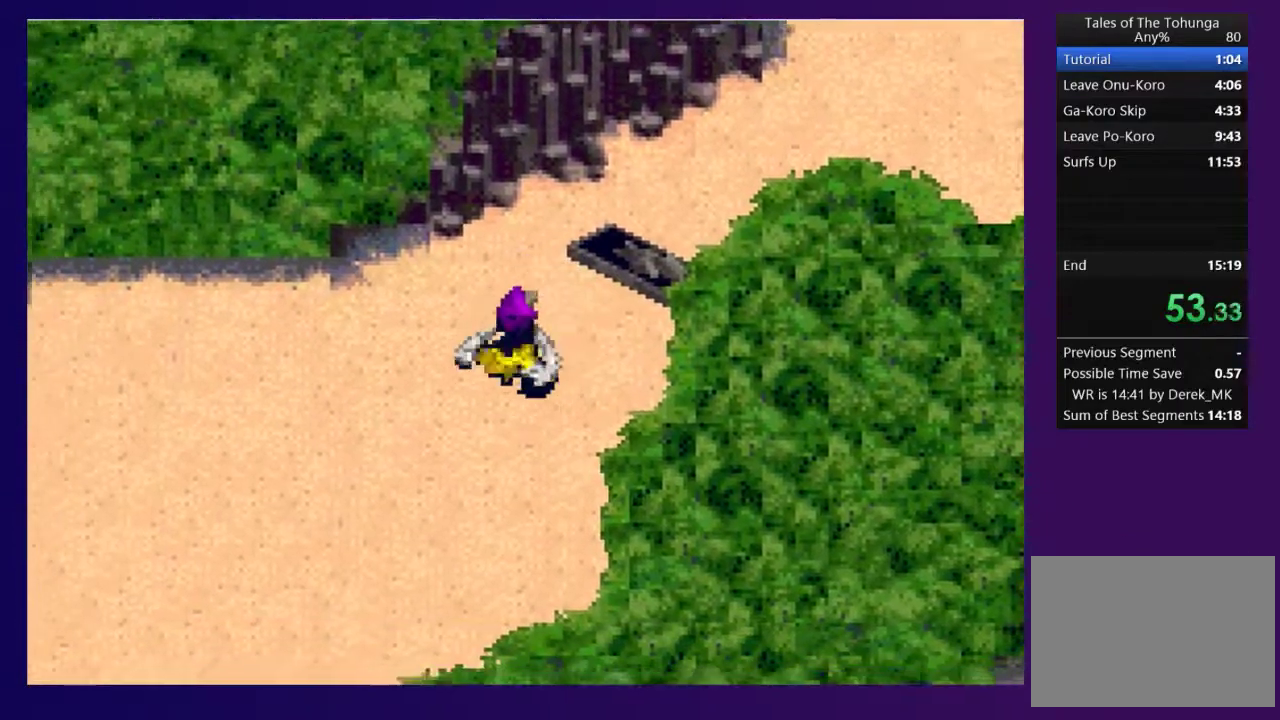
{"buttons": ["DPAD_LEFT"], "events": [[133, "DPAD_DOWN", "up"], [317, "SQUARE", "down"], [450, "SQUARE", "up"]]}
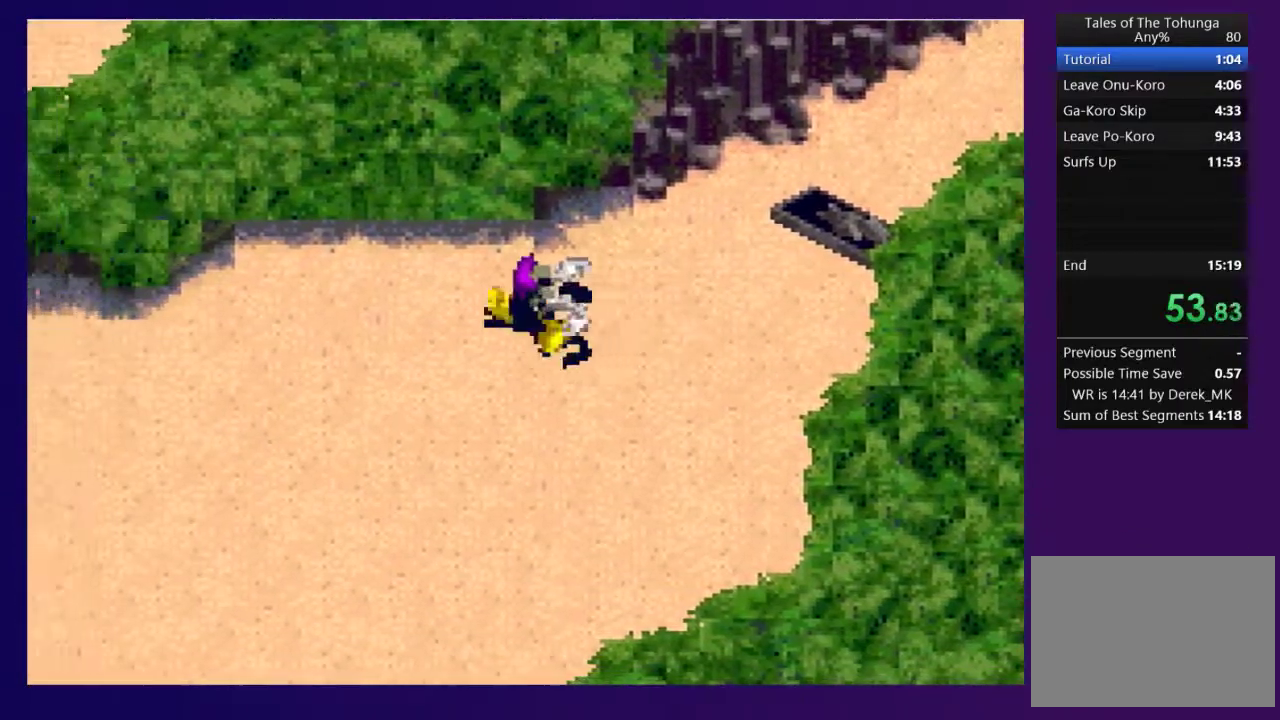
{"buttons": ["DPAD_LEFT"], "events": []}
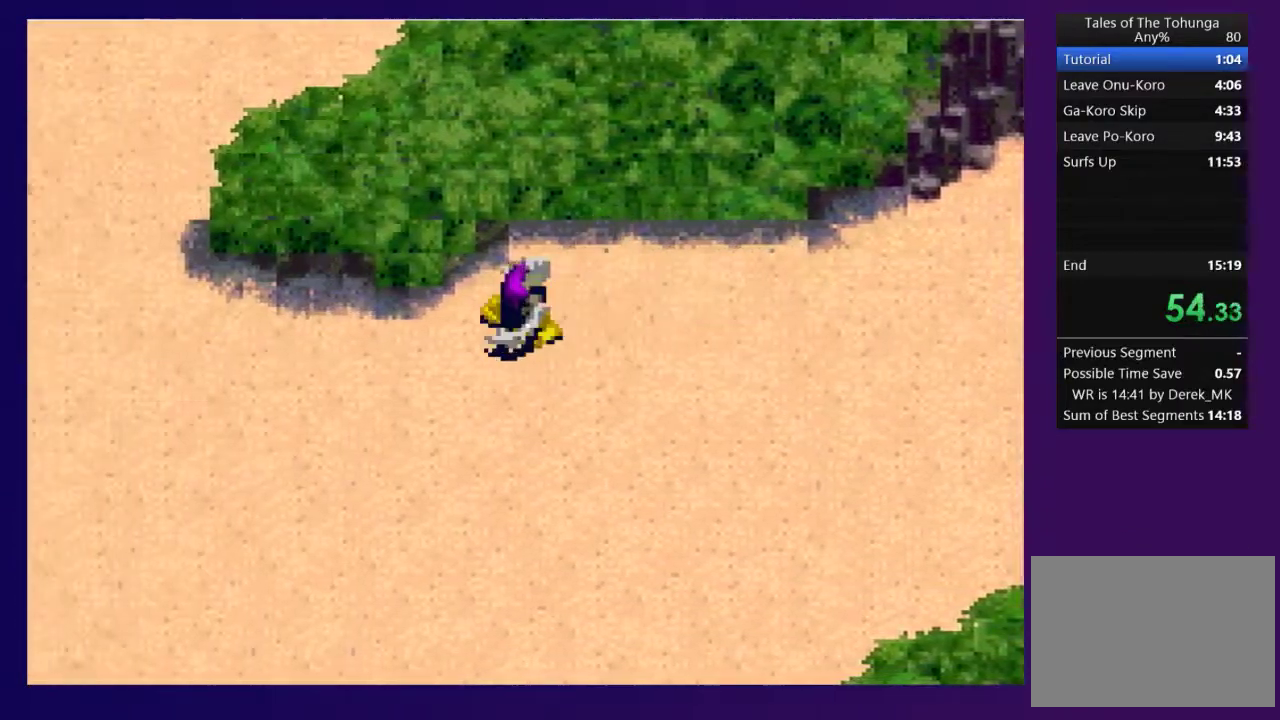
{"buttons": ["DPAD_LEFT"], "events": [[17, "DPAD_DOWN", "down"], [50, "DPAD_LEFT", "up"], [117, "DPAD_LEFT", "down"], [167, "DPAD_DOWN", "up"]]}
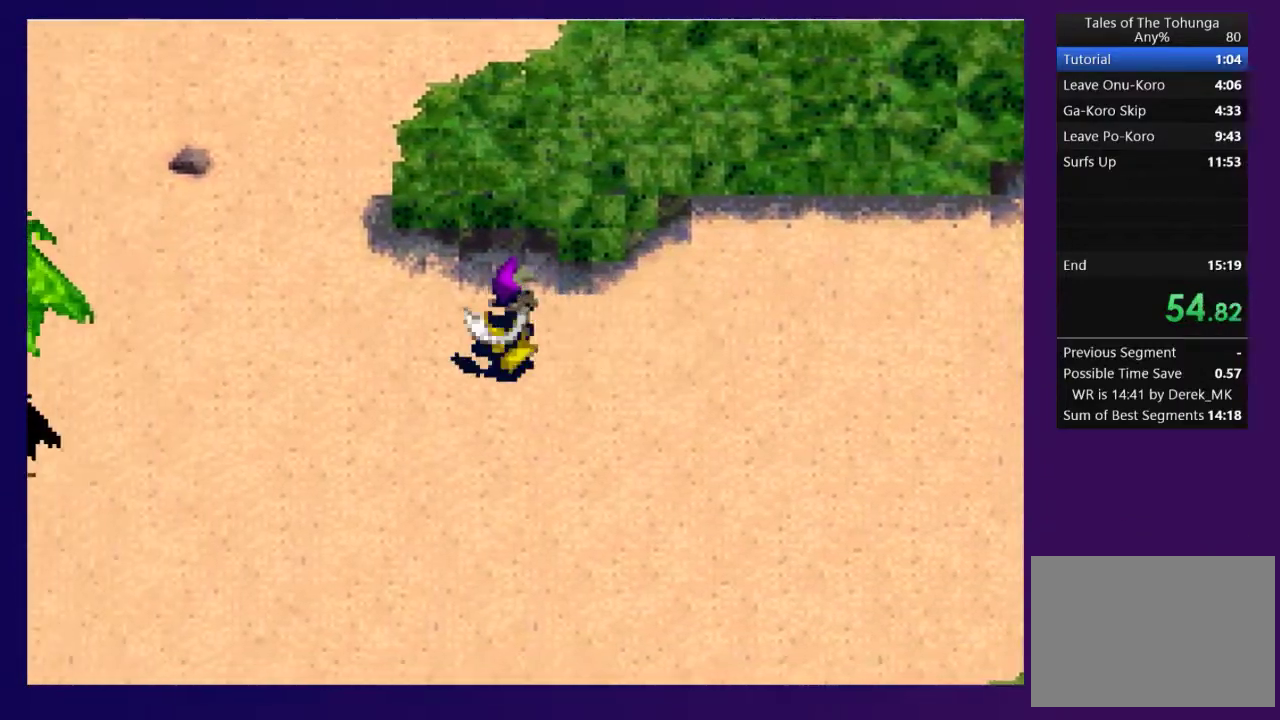
{"buttons": ["DPAD_UP"], "events": [[283, "DPAD_UP", "down"], [300, "DPAD_LEFT", "up"]]}
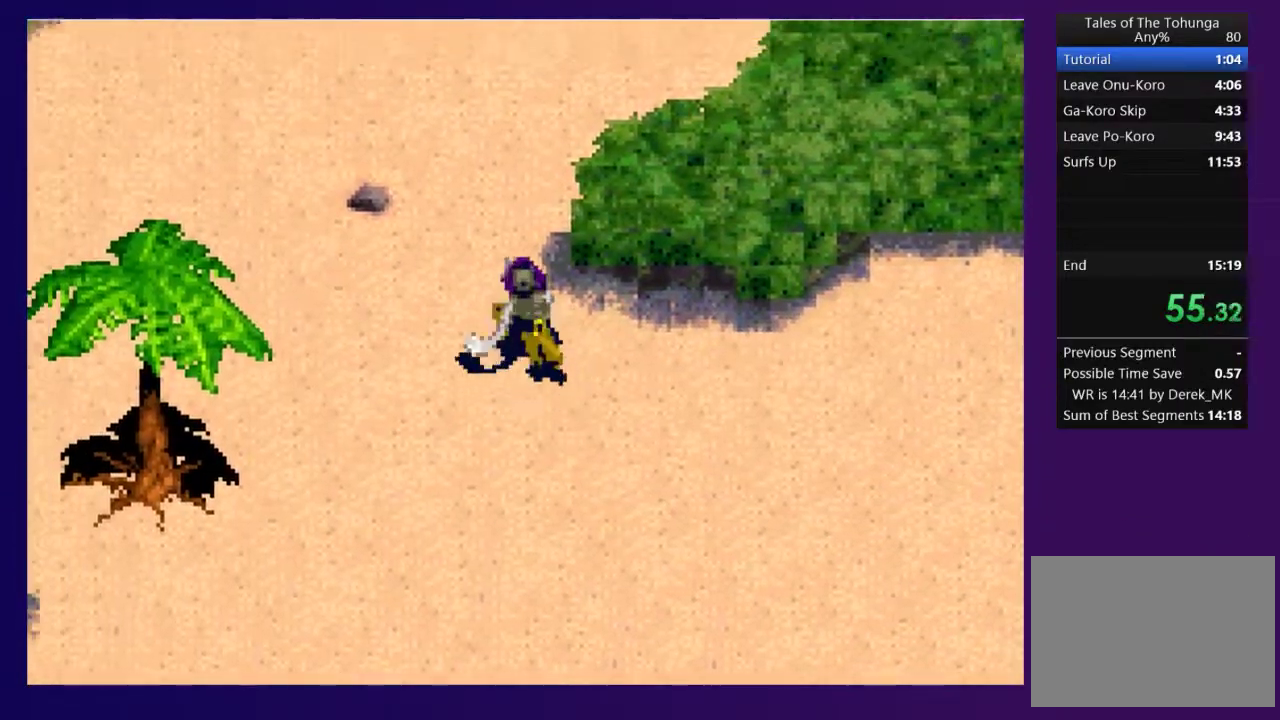
{"buttons": [], "events": [[33, "SQUARE", "down"], [333, "DPAD_UP", "up"], [383, "SQUARE", "up"]]}
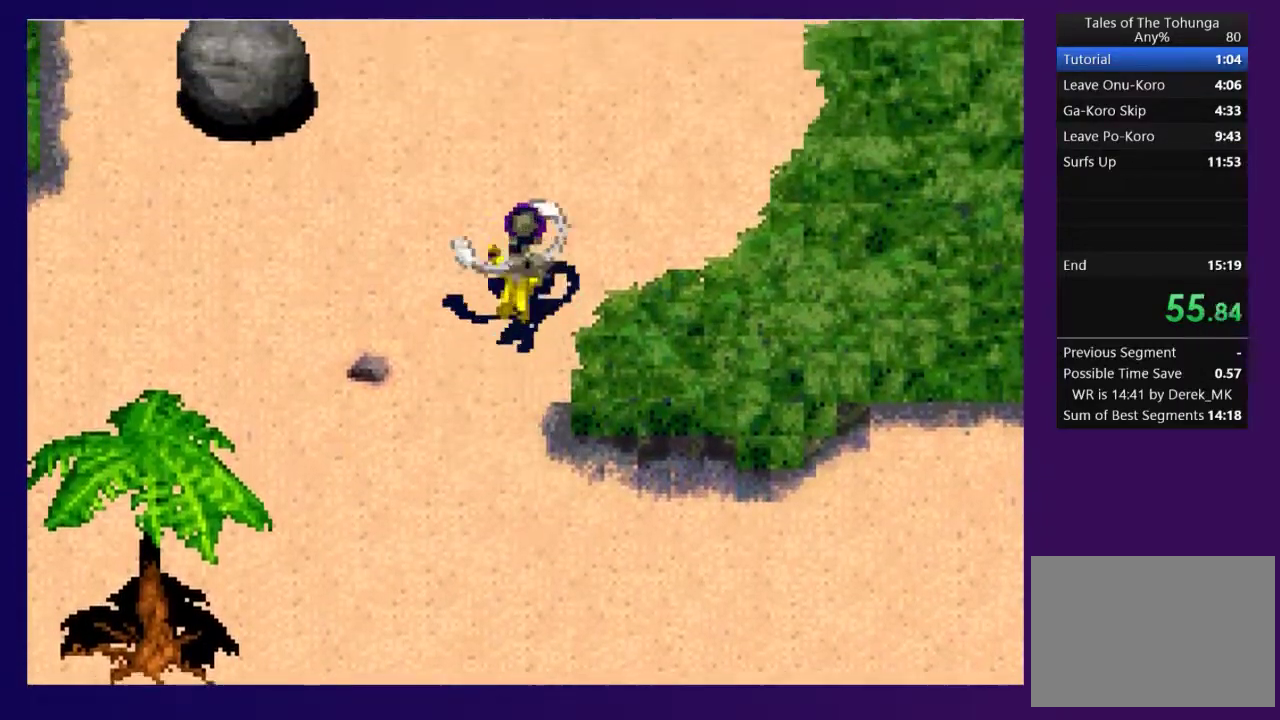
{"buttons": ["DPAD_UP"], "events": [[50, "DPAD_UP", "down"]]}
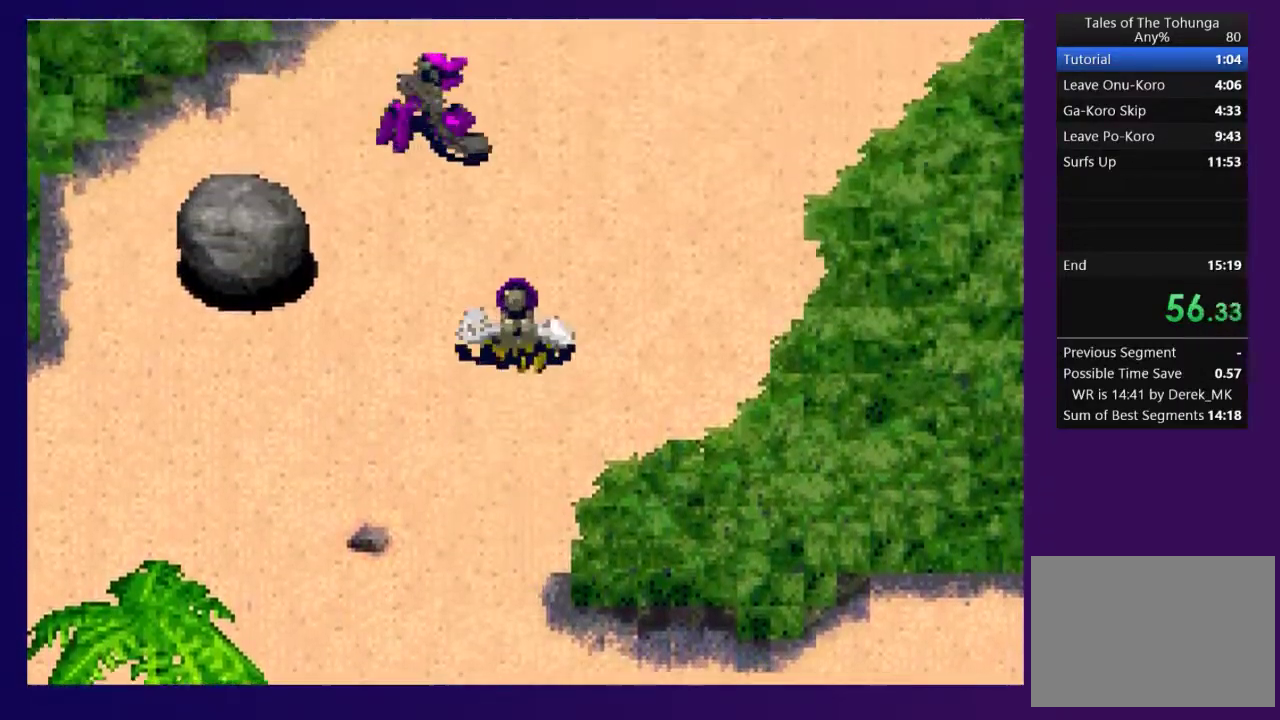
{"buttons": ["DPAD_UP", "DPAD_RIGHT"], "events": [[217, "DPAD_RIGHT", "down"], [317, "SQUARE", "down"], [433, "SQUARE", "up"]]}
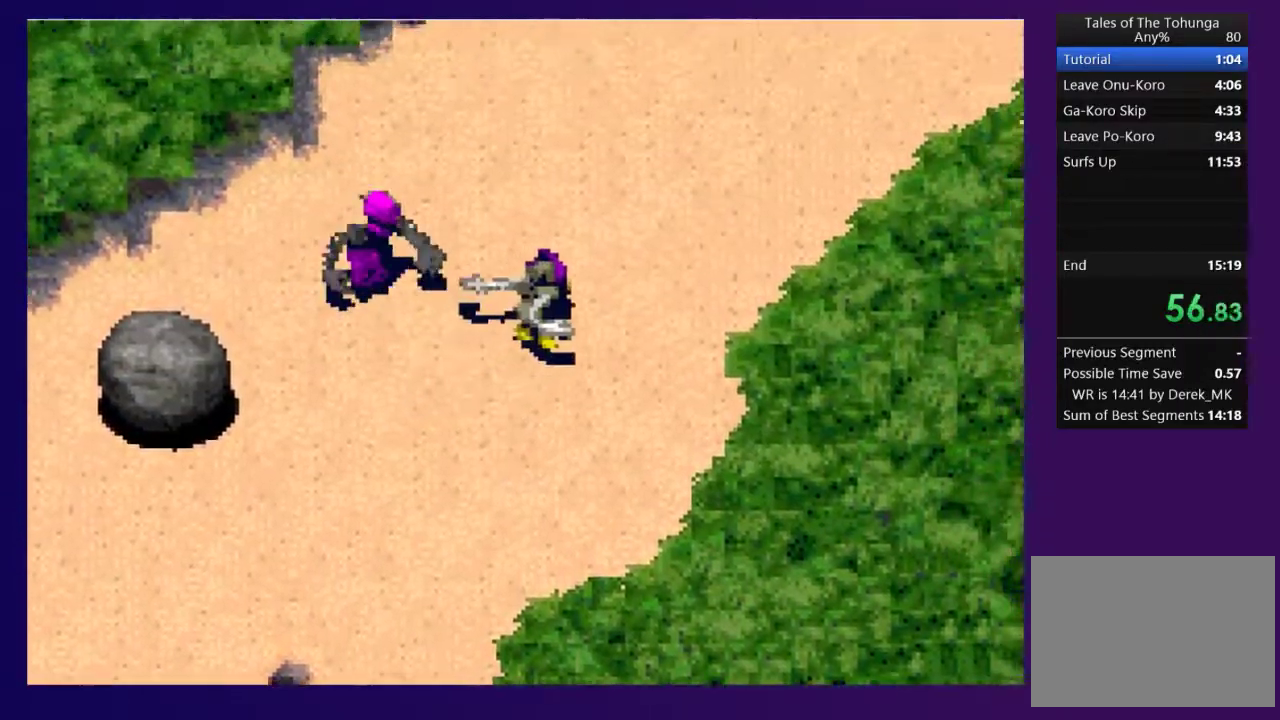
{"buttons": ["SQUARE", "DPAD_UP", "DPAD_RIGHT"], "events": [[283, "SQUARE", "down"], [383, "SQUARE", "up"], [467, "SQUARE", "down"]]}
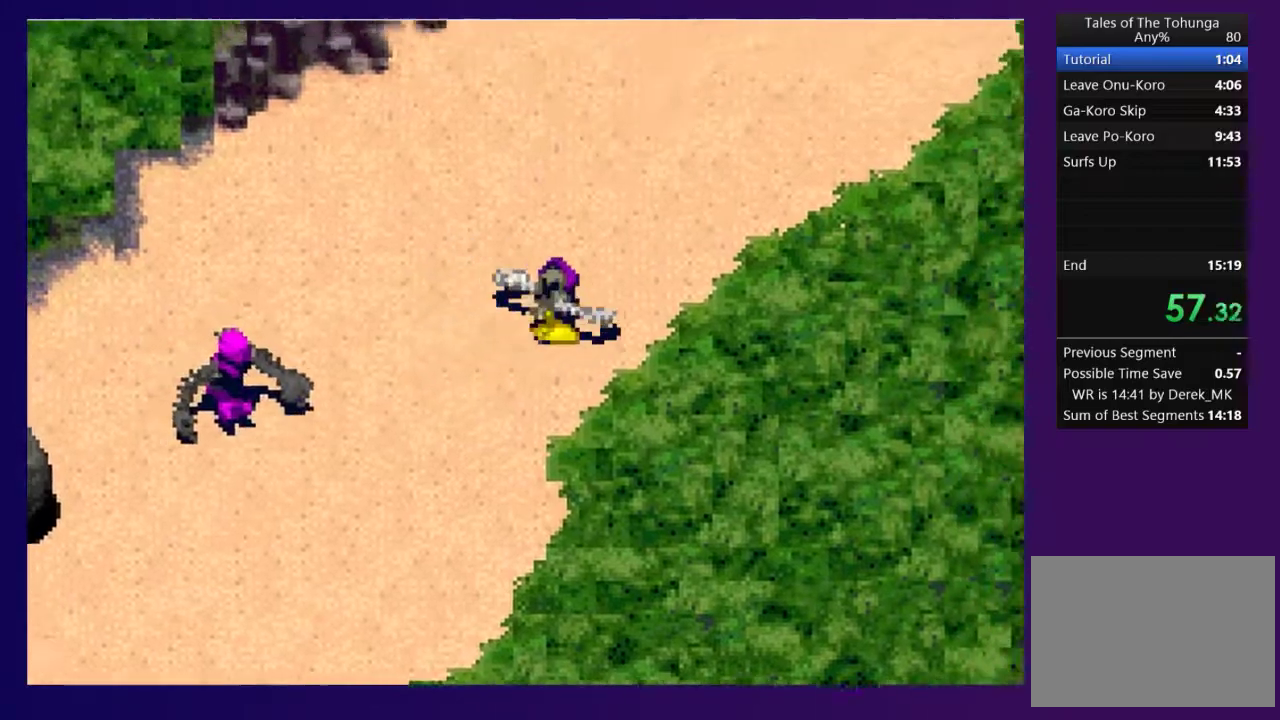
{"buttons": ["DPAD_UP", "DPAD_RIGHT"], "events": [[33, "SQUARE", "up"], [117, "SQUARE", "down"], [200, "SQUARE", "up"], [267, "SQUARE", "down"], [350, "SQUARE", "up"]]}
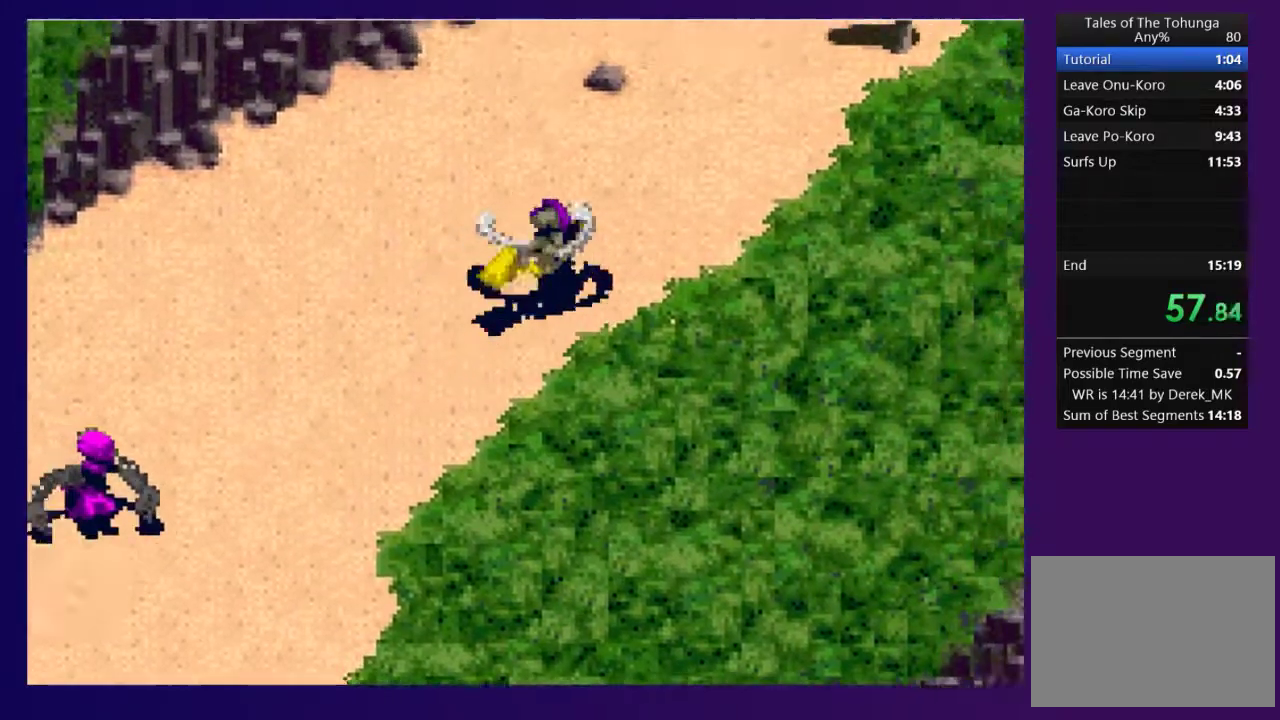
{"buttons": ["DPAD_UP"], "events": [[217, "DPAD_RIGHT", "up"]]}
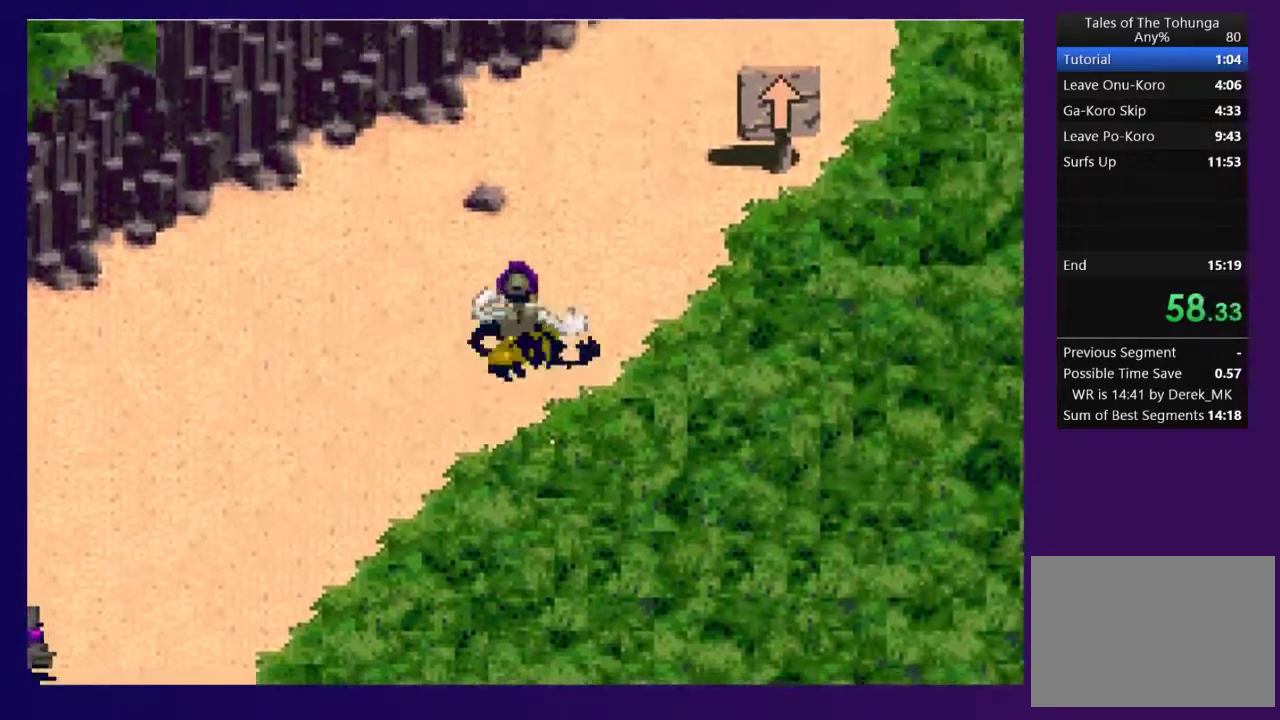
{"buttons": ["DPAD_UP"], "events": [[200, "DPAD_RIGHT", "down"], [483, "DPAD_RIGHT", "up"]]}
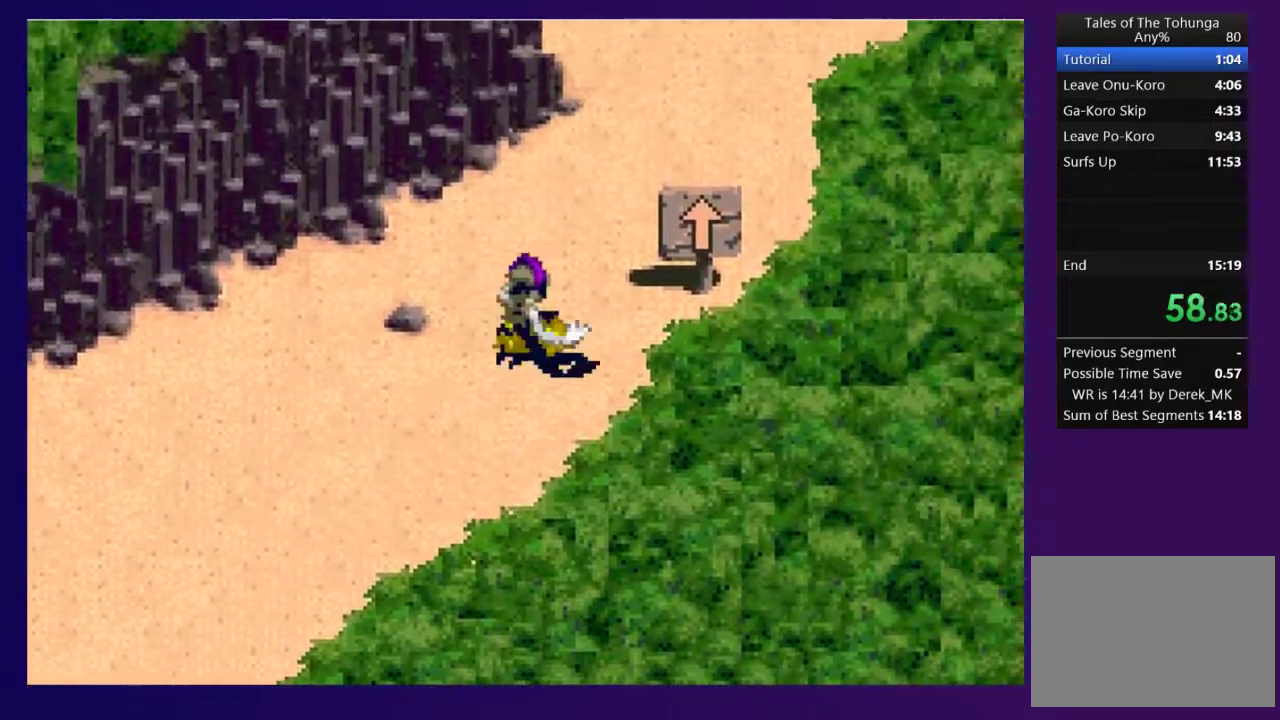
{"buttons": ["DPAD_UP", "DPAD_RIGHT"], "events": [[350, "DPAD_RIGHT", "down"]]}
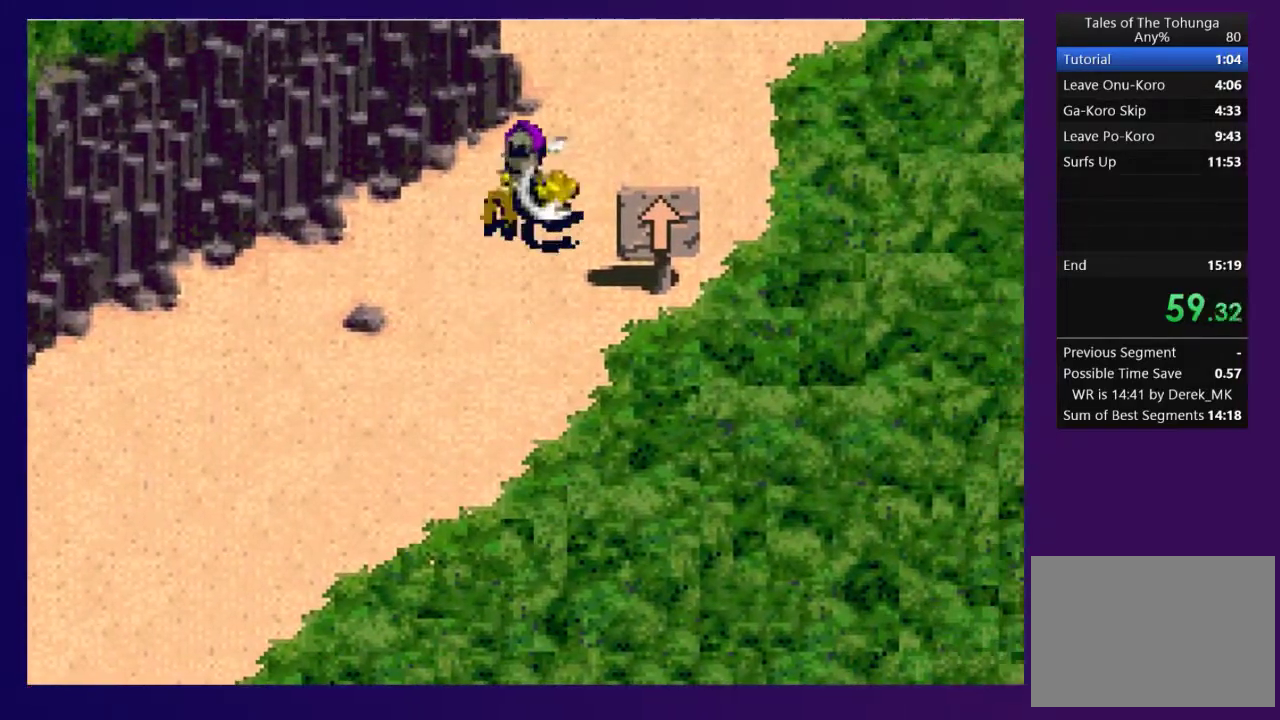
{"buttons": ["SQUARE", "DPAD_UP"], "events": [[117, "DPAD_RIGHT", "up"], [217, "SQUARE", "down"], [267, "SQUARE", "up"], [350, "SQUARE", "down"], [433, "SQUARE", "up"], [500, "SQUARE", "down"]]}